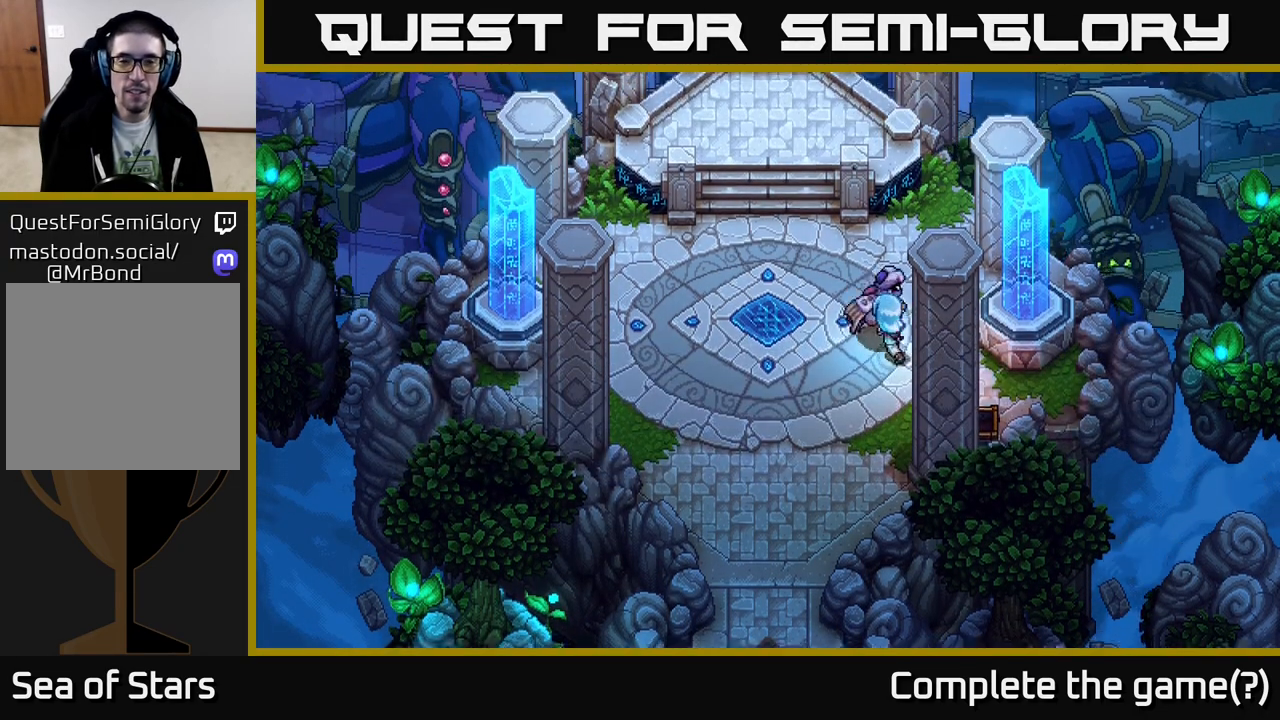
Gameplay with a controller (Xbox layout); each line is a JSON object with the inputs held at the frame after it. "events" lists button and stick changes between this image and that frame as [ms after this image, input, new state], when the widget could be followed in between.
{"buttons": [], "left_stick": "up-right", "right_stick": "center", "events": [[433, "left_stick", "up-right"]]}
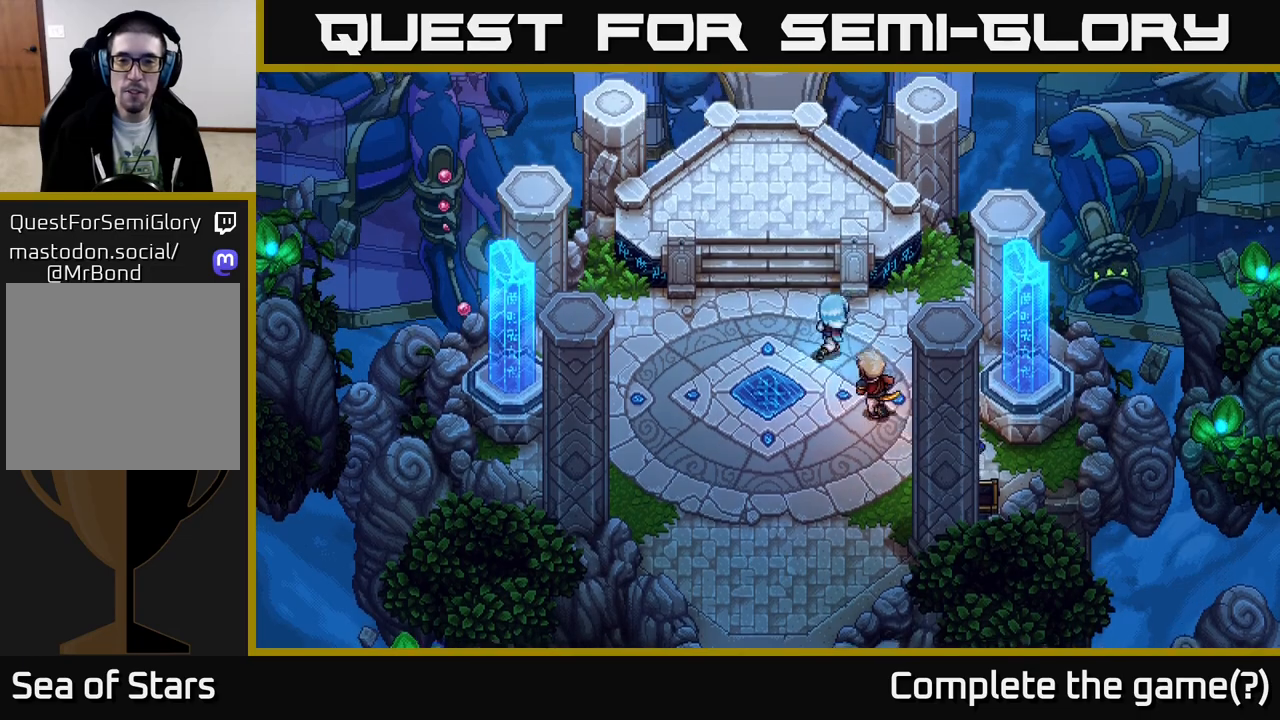
{"buttons": [], "left_stick": "down", "right_stick": "center", "events": [[133, "left_stick", "left"], [417, "left_stick", "down"]]}
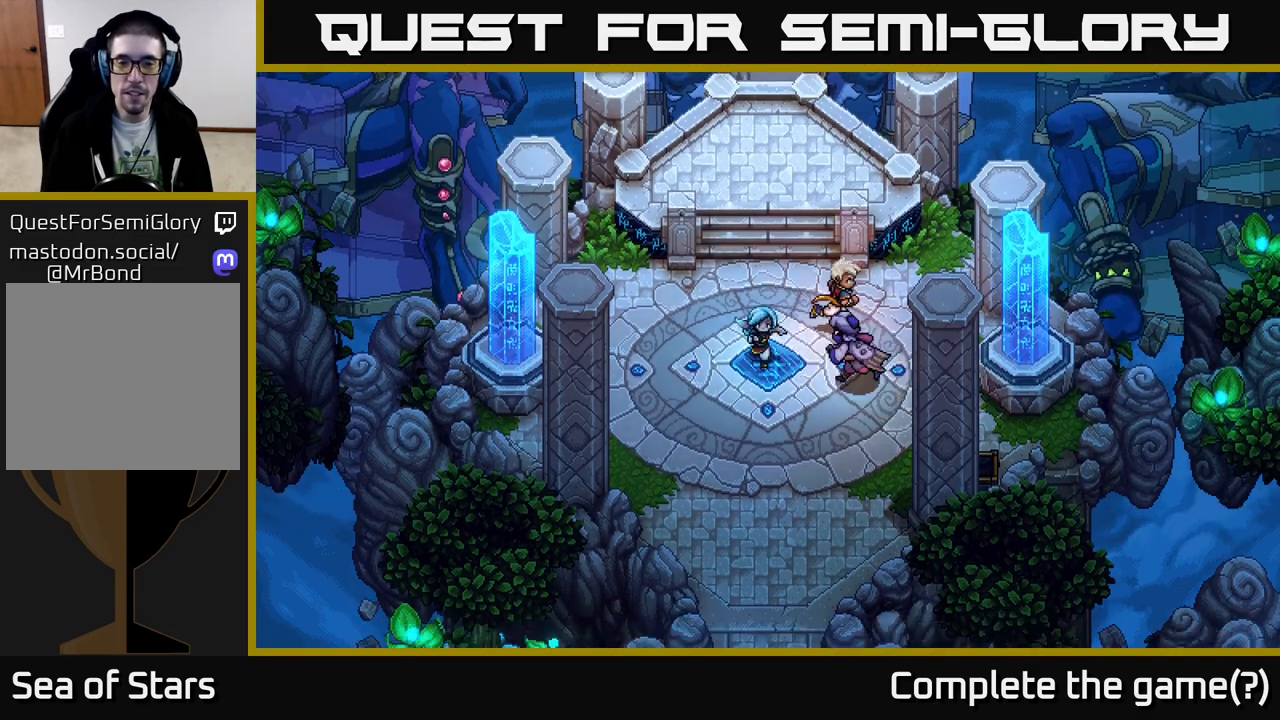
{"buttons": [], "left_stick": "down", "right_stick": "center", "events": []}
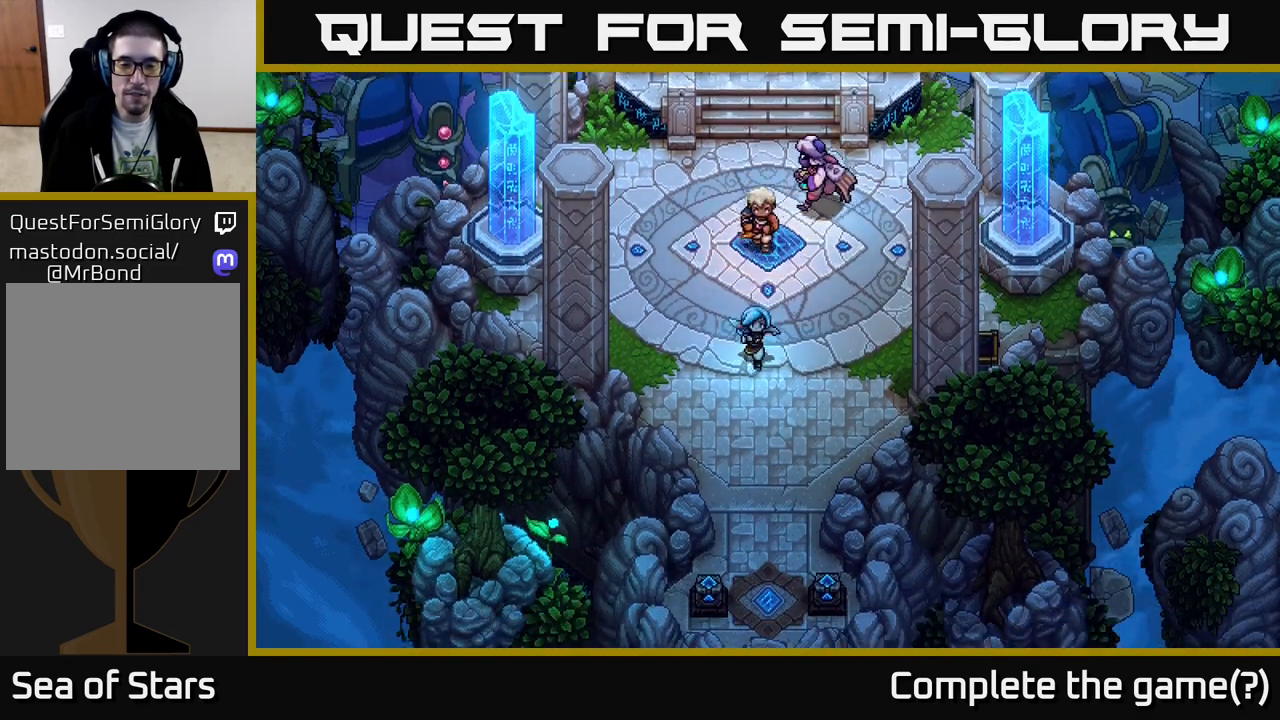
{"buttons": [], "left_stick": "down", "right_stick": "center", "events": []}
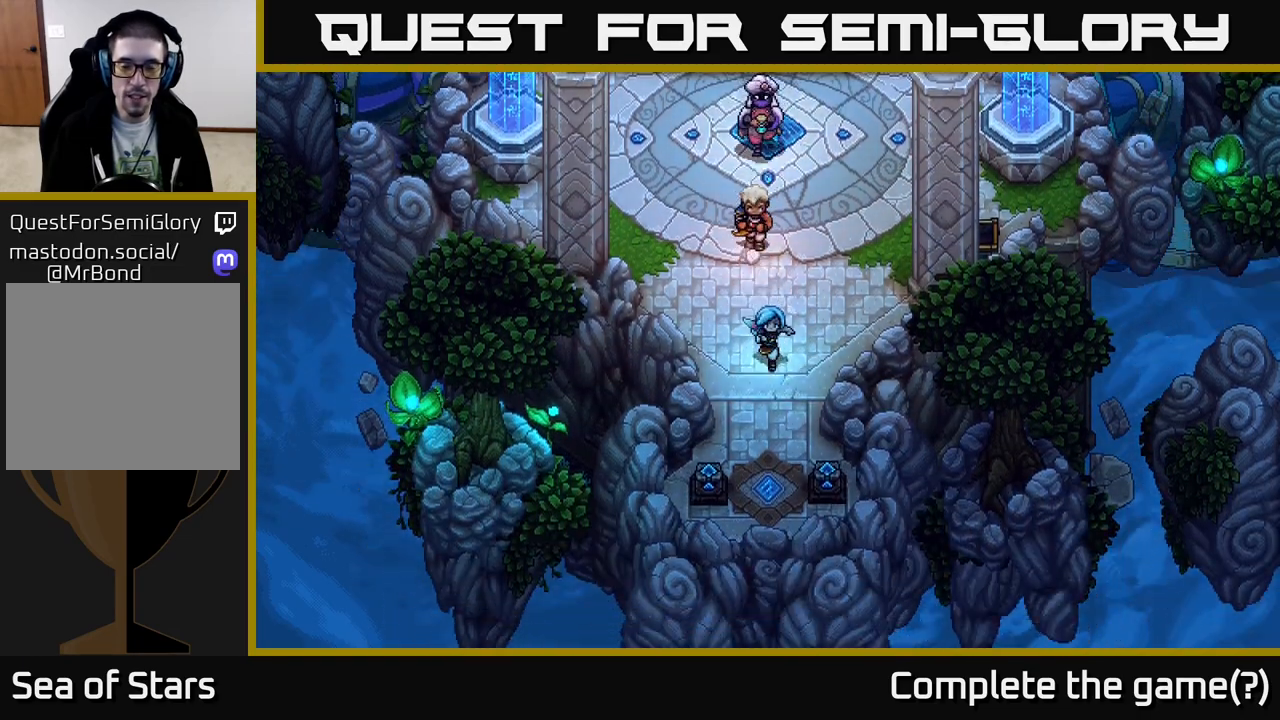
{"buttons": ["A"], "left_stick": "down", "right_stick": "center", "events": [[467, "A", "down"]]}
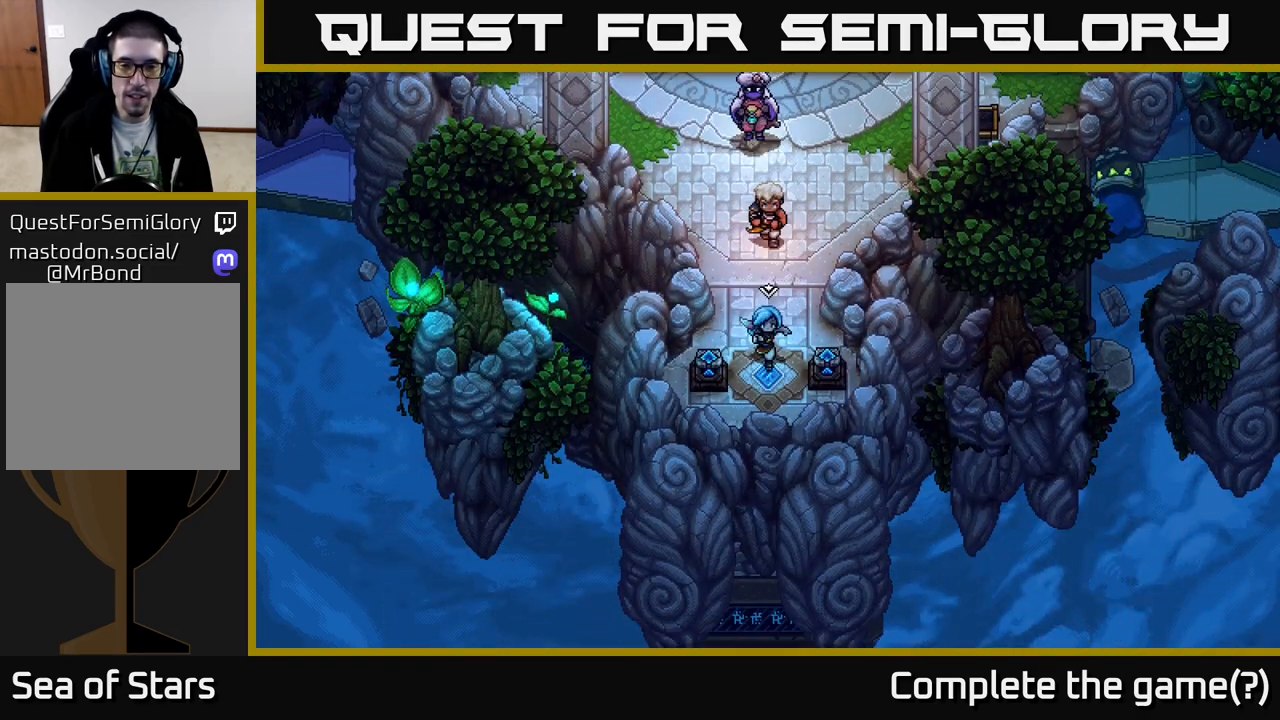
{"buttons": [], "left_stick": "center", "right_stick": "center", "events": [[117, "left_stick", "center"], [233, "A", "up"], [300, "A", "down"], [467, "A", "up"]]}
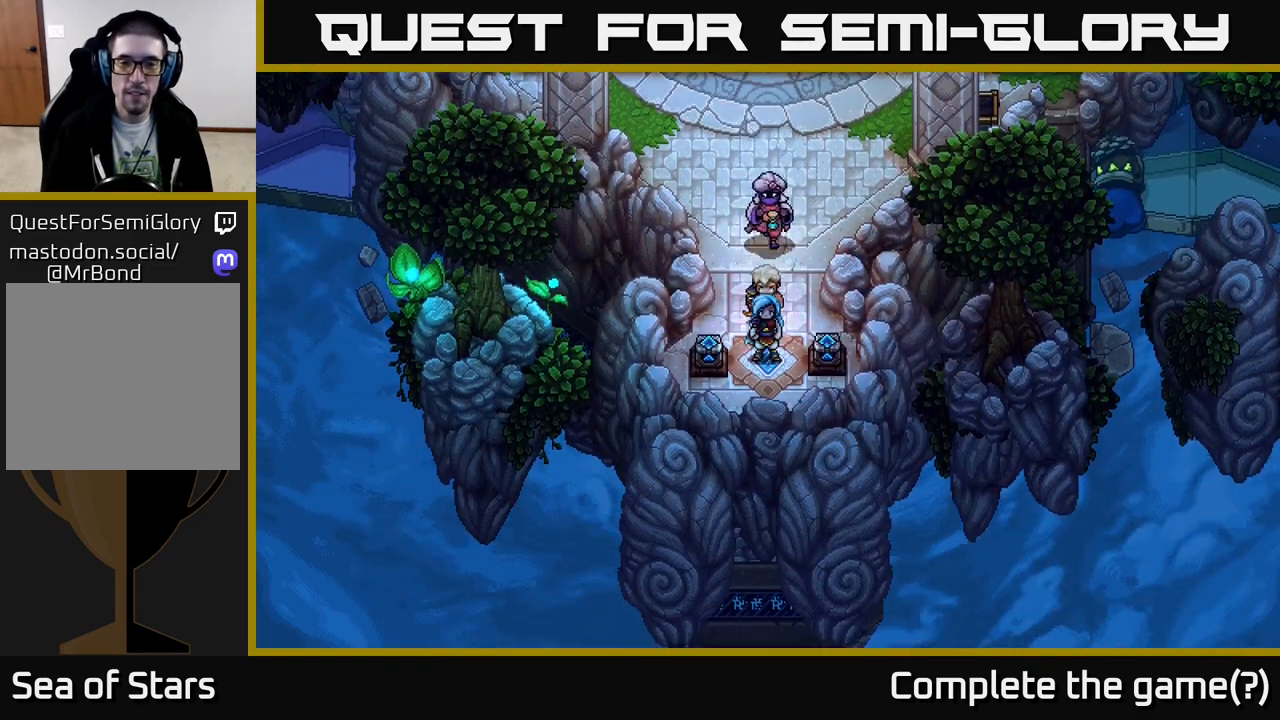
{"buttons": [], "left_stick": "up", "right_stick": "center", "events": [[317, "left_stick", "up"]]}
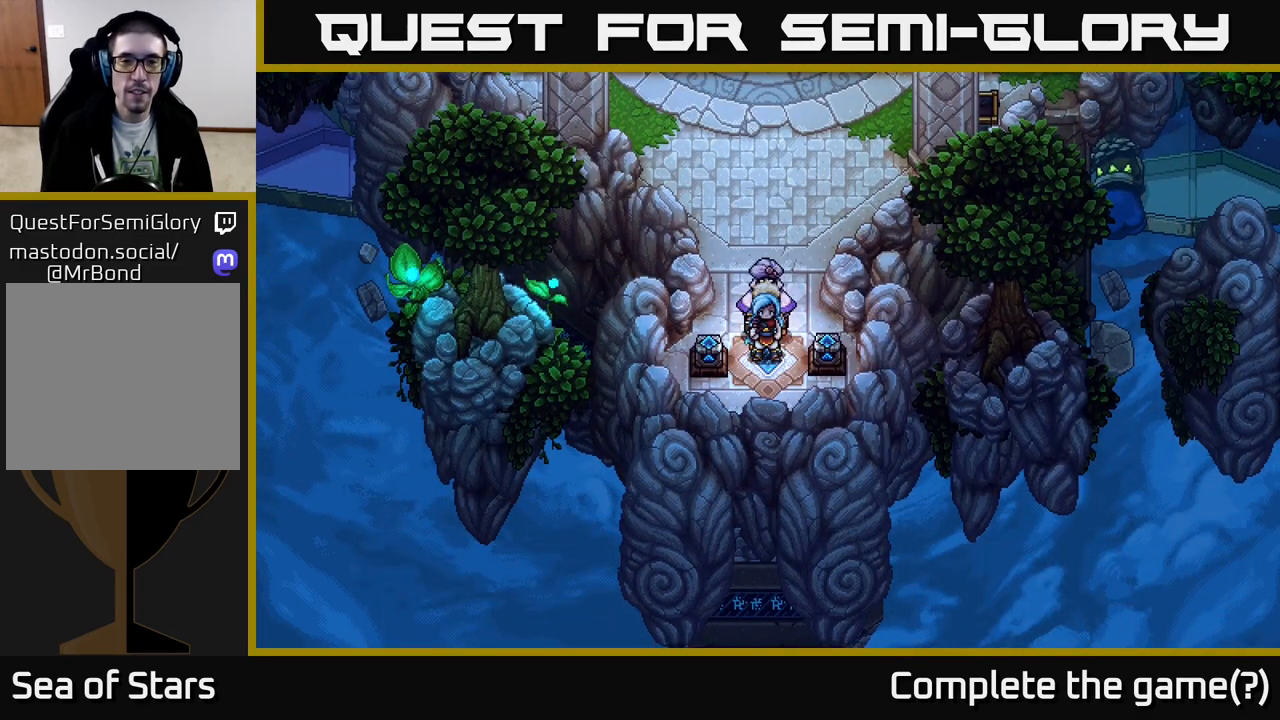
{"buttons": [], "left_stick": "center", "right_stick": "center", "events": [[267, "left_stick", "center"]]}
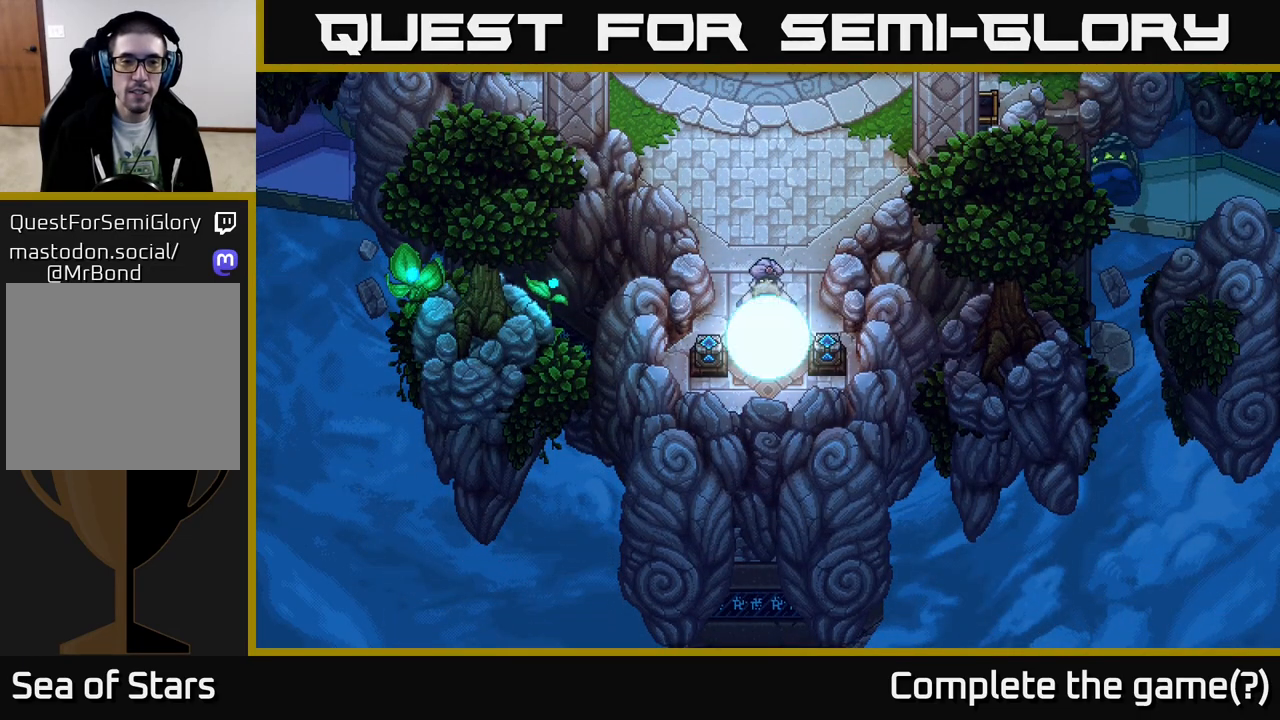
{"buttons": [], "left_stick": "center", "right_stick": "center", "events": []}
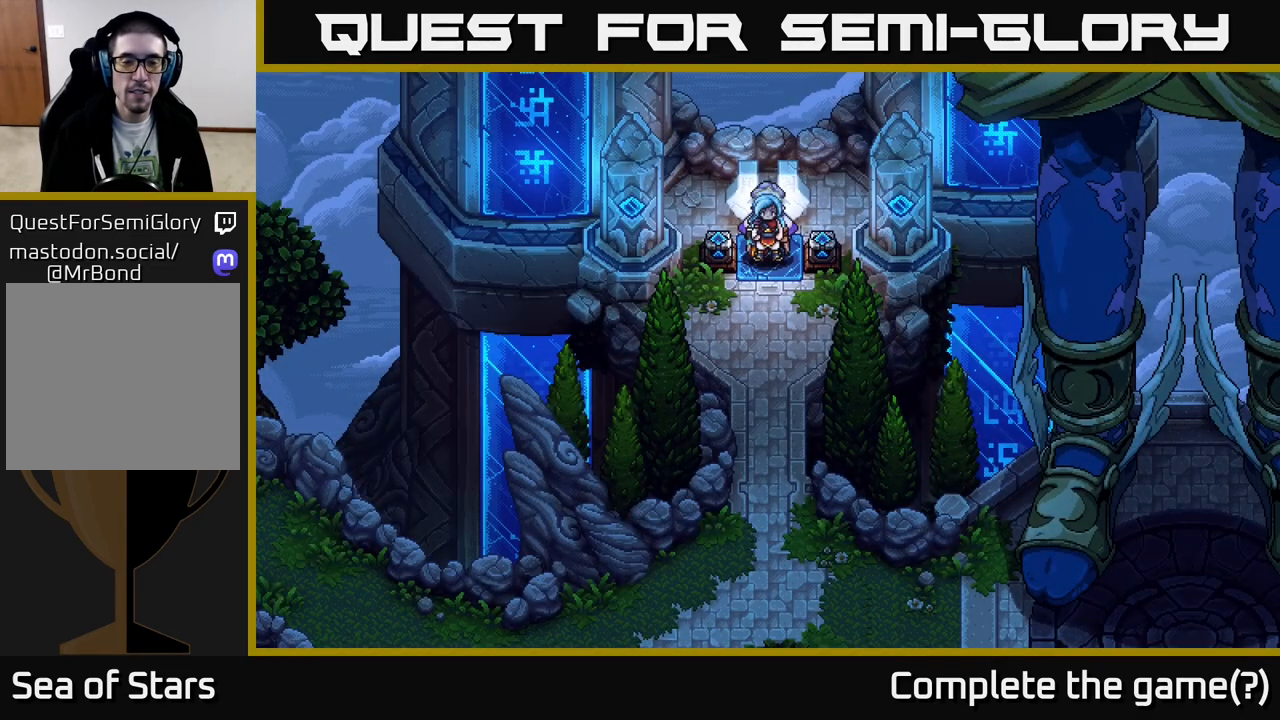
{"buttons": [], "left_stick": "down", "right_stick": "center", "events": [[283, "left_stick", "down"]]}
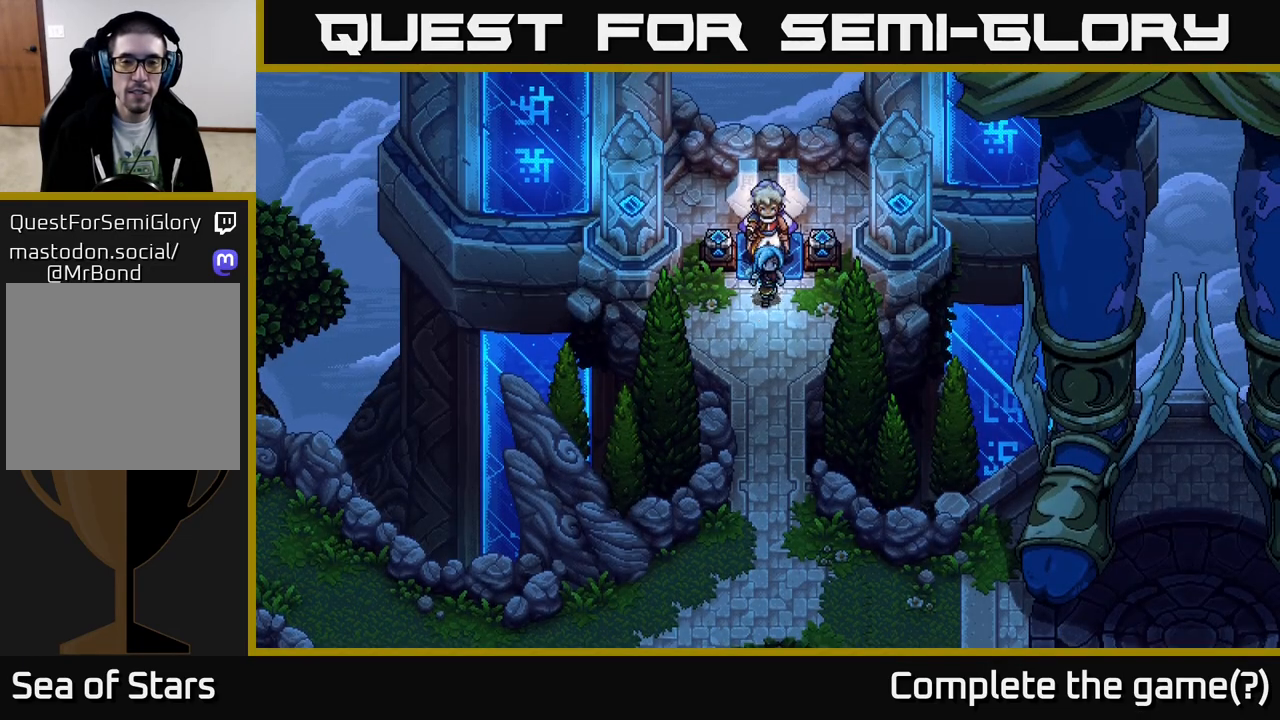
{"buttons": [], "left_stick": "center", "right_stick": "center", "events": [[200, "Y", "down"], [283, "Y", "up"], [333, "left_stick", "center"]]}
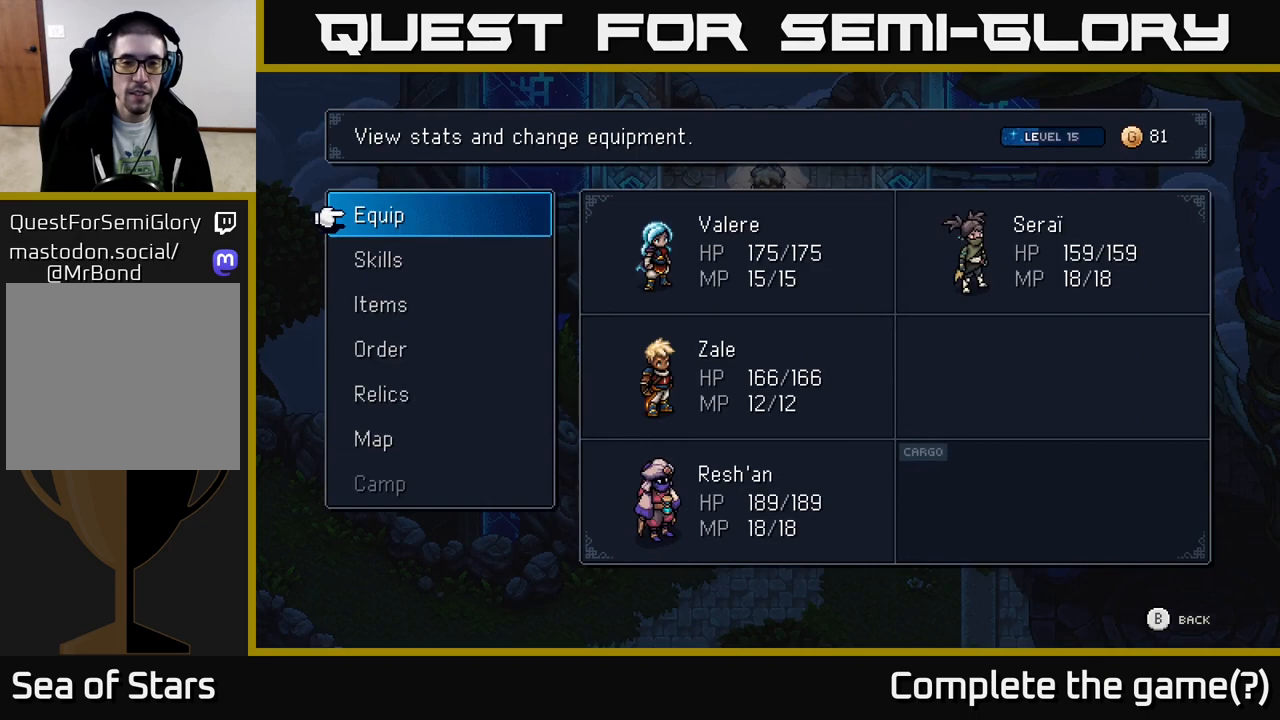
{"buttons": ["A"], "left_stick": "center", "right_stick": "center", "events": [[483, "A", "down"]]}
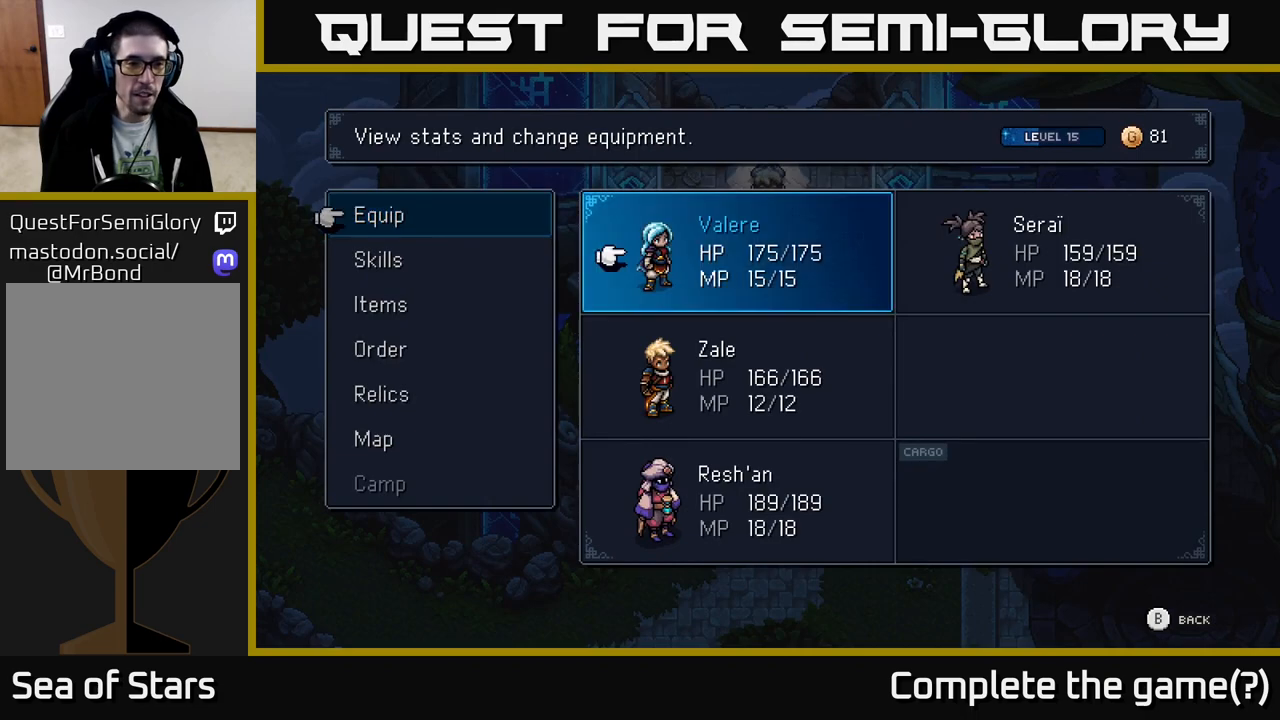
{"buttons": [], "left_stick": "center", "right_stick": "center", "events": [[67, "A", "up"], [250, "B", "down"], [400, "B", "up"]]}
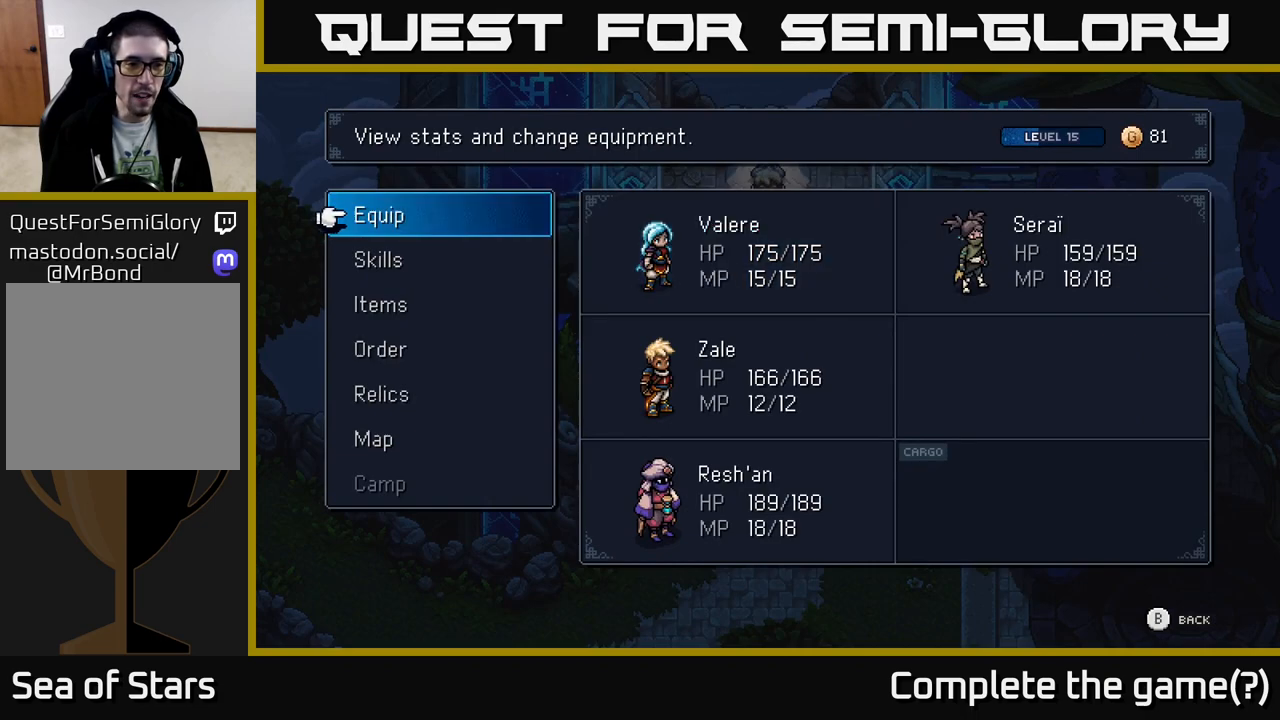
{"buttons": [], "left_stick": "center", "right_stick": "center", "events": [[117, "DPAD_DOWN", "down"], [183, "DPAD_DOWN", "up"], [267, "DPAD_DOWN", "down"], [333, "A", "down"], [350, "DPAD_DOWN", "up"], [500, "A", "up"]]}
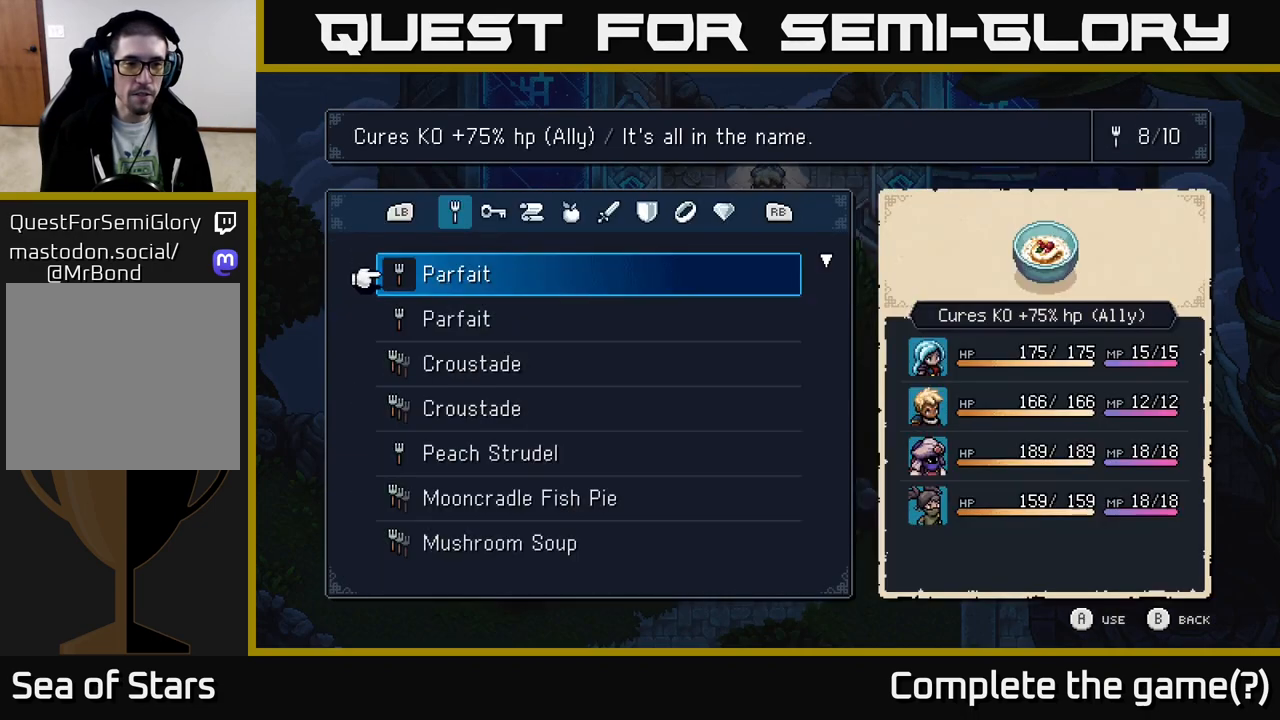
{"buttons": ["DPAD_DOWN"], "left_stick": "center", "right_stick": "center", "events": [[317, "DPAD_DOWN", "down"], [350, "DPAD_DOWN", "up"], [450, "DPAD_DOWN", "down"]]}
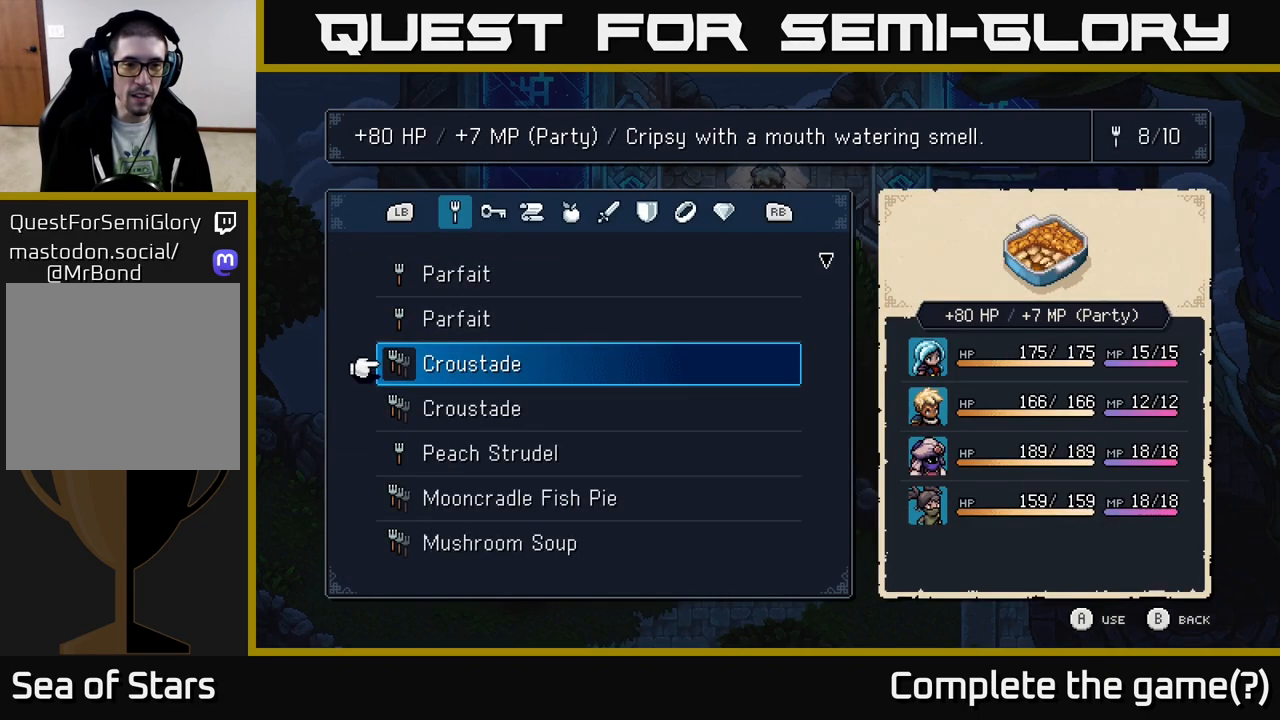
{"buttons": [], "left_stick": "center", "right_stick": "center", "events": [[17, "DPAD_DOWN", "up"], [283, "R1", "down"], [350, "R1", "up"]]}
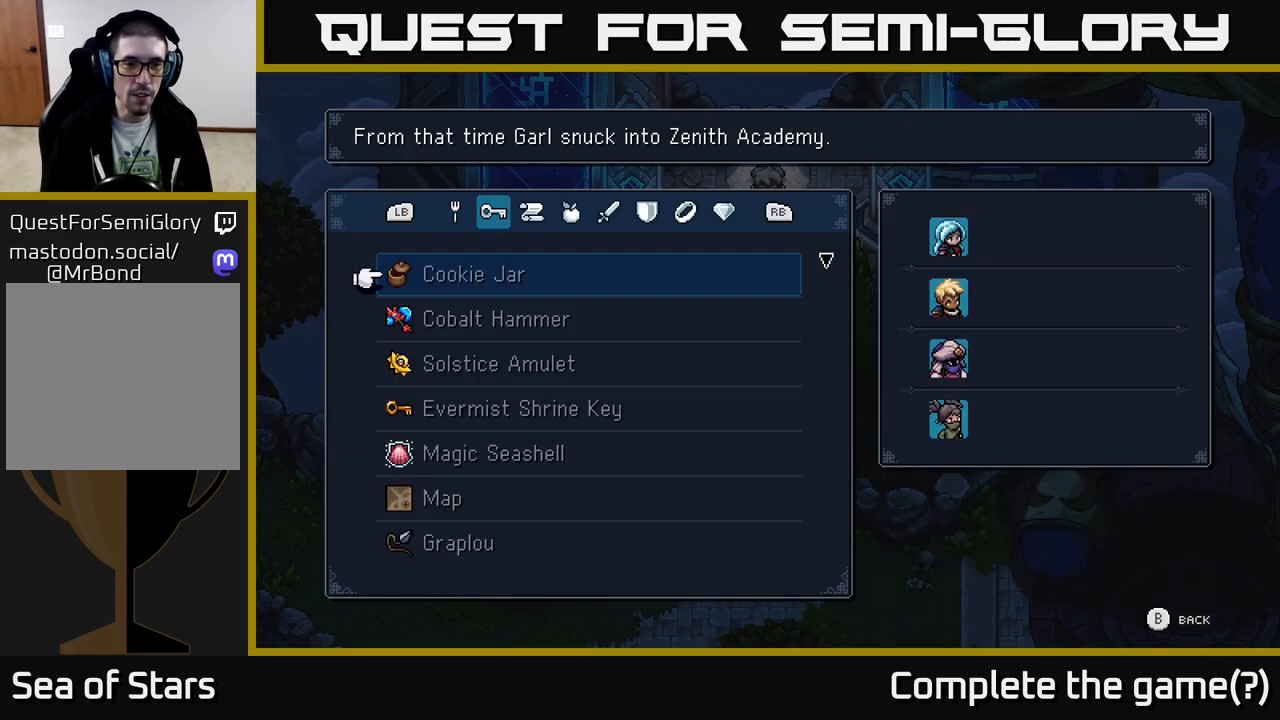
{"buttons": [], "left_stick": "center", "right_stick": "center", "events": [[233, "DPAD_DOWN", "down"], [317, "DPAD_DOWN", "up"], [400, "DPAD_DOWN", "down"], [450, "DPAD_DOWN", "up"]]}
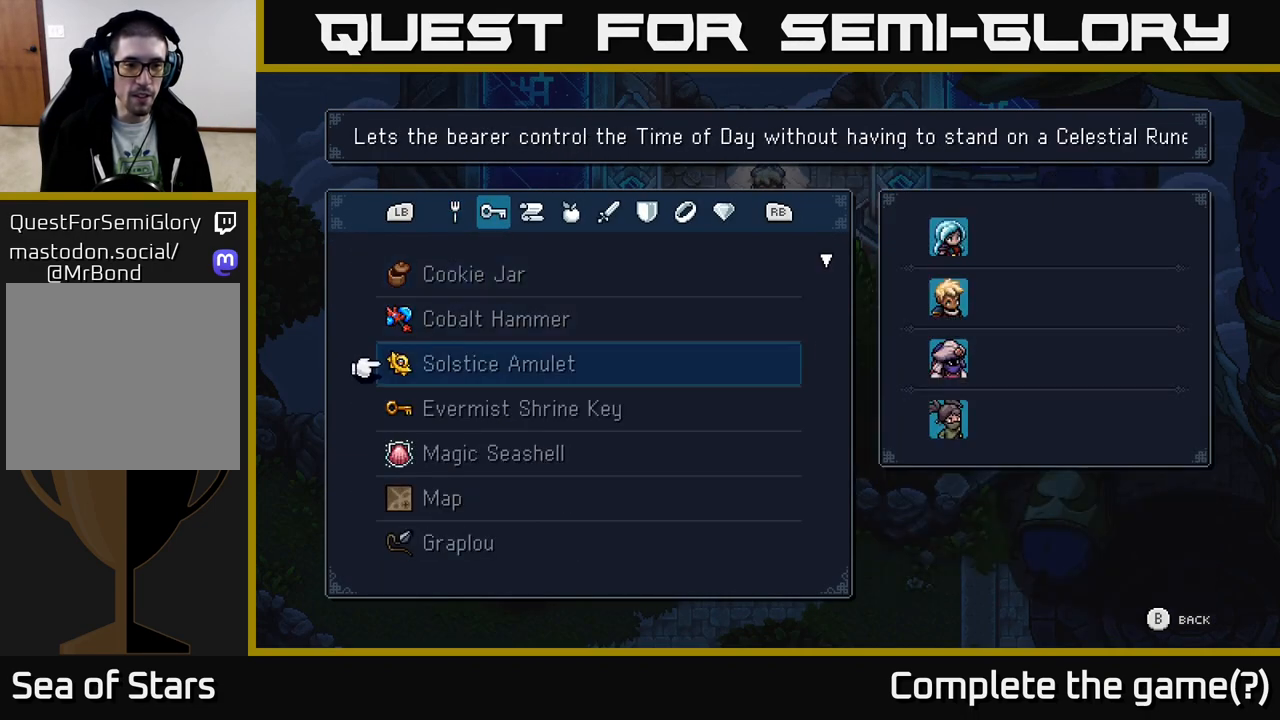
{"buttons": [], "left_stick": "center", "right_stick": "center", "events": [[50, "DPAD_DOWN", "down"], [83, "DPAD_DOWN", "up"], [167, "DPAD_DOWN", "down"], [217, "DPAD_DOWN", "up"], [283, "DPAD_DOWN", "down"], [350, "DPAD_DOWN", "up"], [417, "DPAD_DOWN", "down"], [500, "DPAD_DOWN", "up"]]}
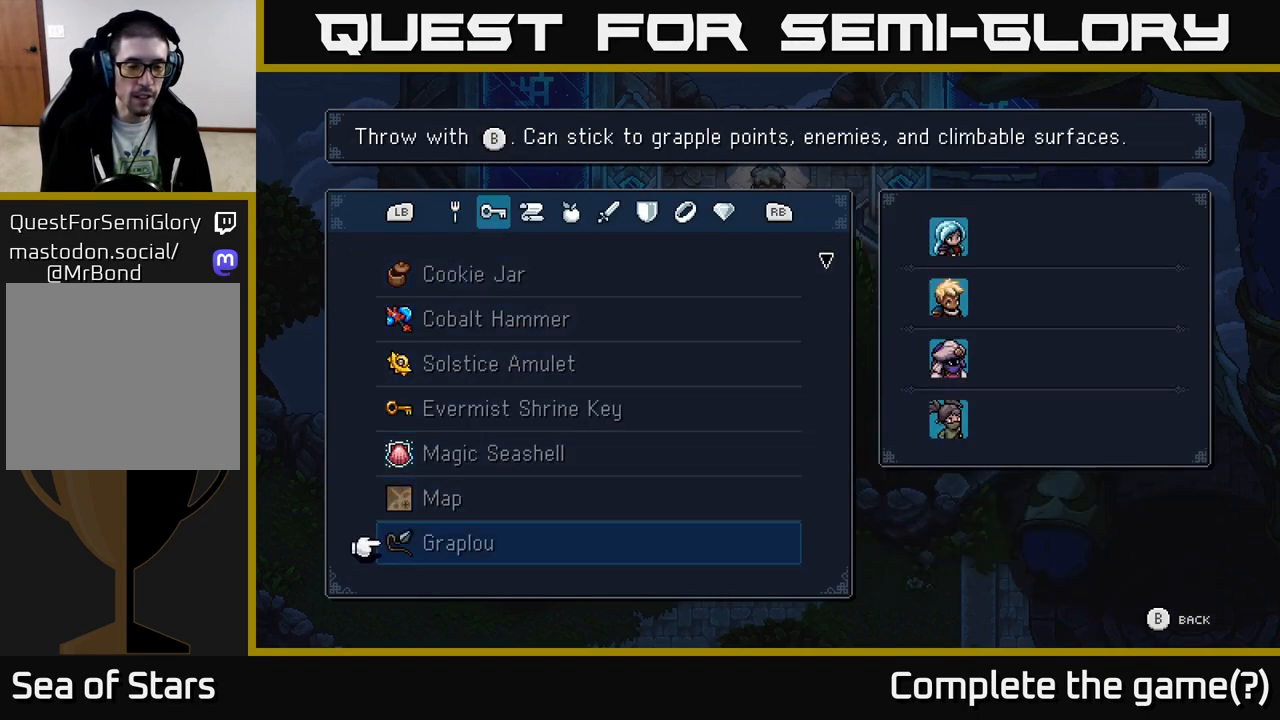
{"buttons": [], "left_stick": "center", "right_stick": "center", "events": [[67, "DPAD_DOWN", "down"], [150, "DPAD_DOWN", "up"], [217, "DPAD_DOWN", "down"], [283, "DPAD_DOWN", "up"], [367, "DPAD_DOWN", "down"], [450, "DPAD_DOWN", "up"]]}
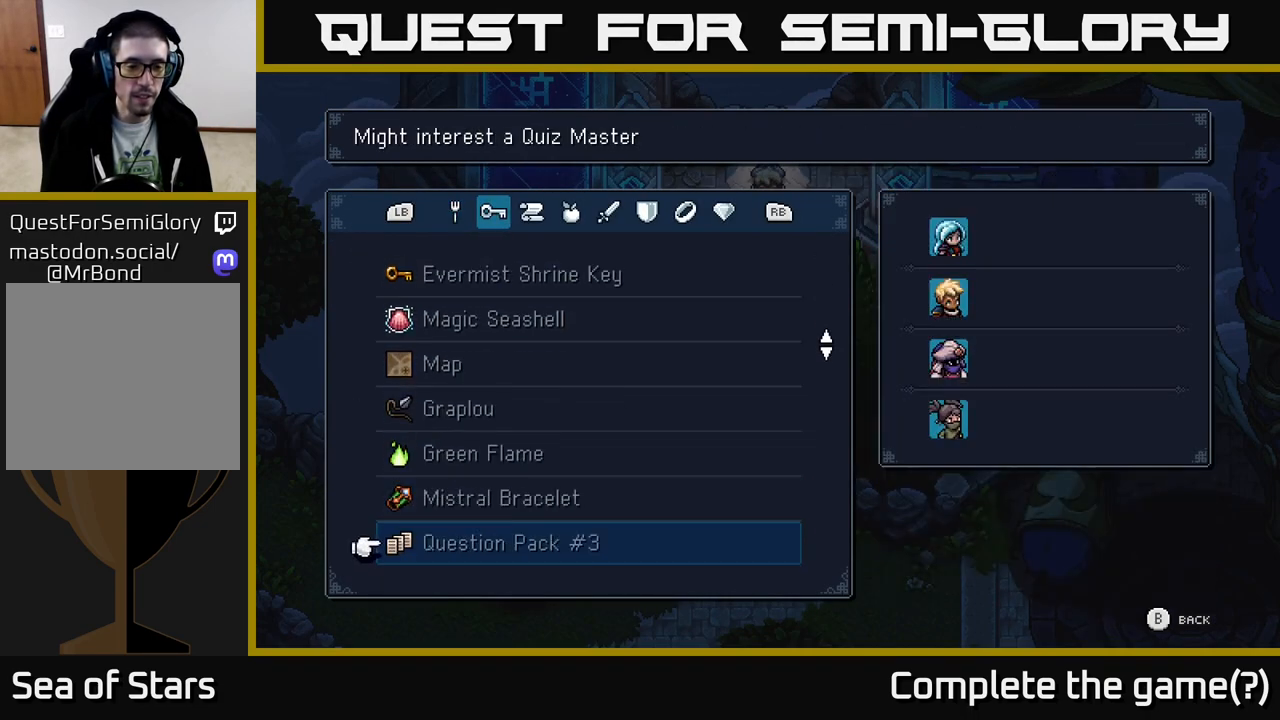
{"buttons": ["DPAD_DOWN"], "left_stick": "center", "right_stick": "center", "events": [[33, "DPAD_DOWN", "down"], [133, "DPAD_DOWN", "up"], [333, "DPAD_DOWN", "down"], [383, "DPAD_DOWN", "up"], [483, "DPAD_DOWN", "down"]]}
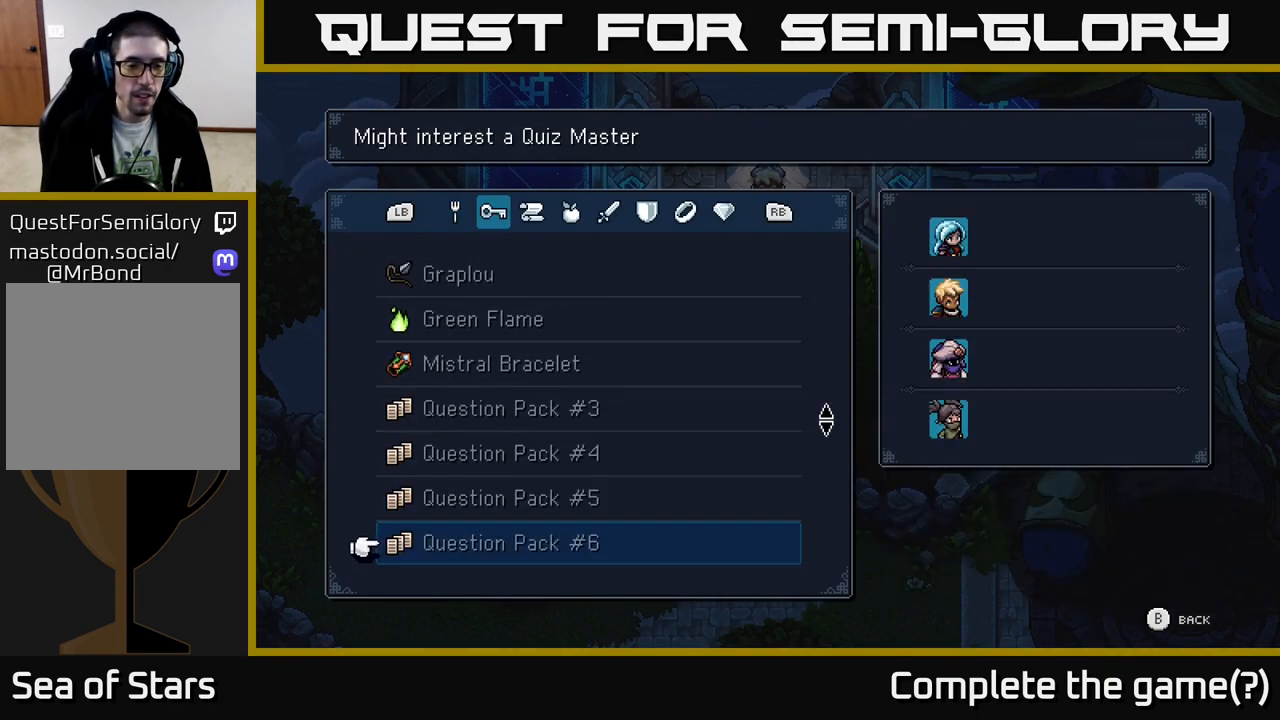
{"buttons": [], "left_stick": "center", "right_stick": "center", "events": [[50, "DPAD_DOWN", "up"], [167, "DPAD_DOWN", "down"], [233, "DPAD_DOWN", "up"], [350, "DPAD_DOWN", "down"], [400, "DPAD_DOWN", "up"]]}
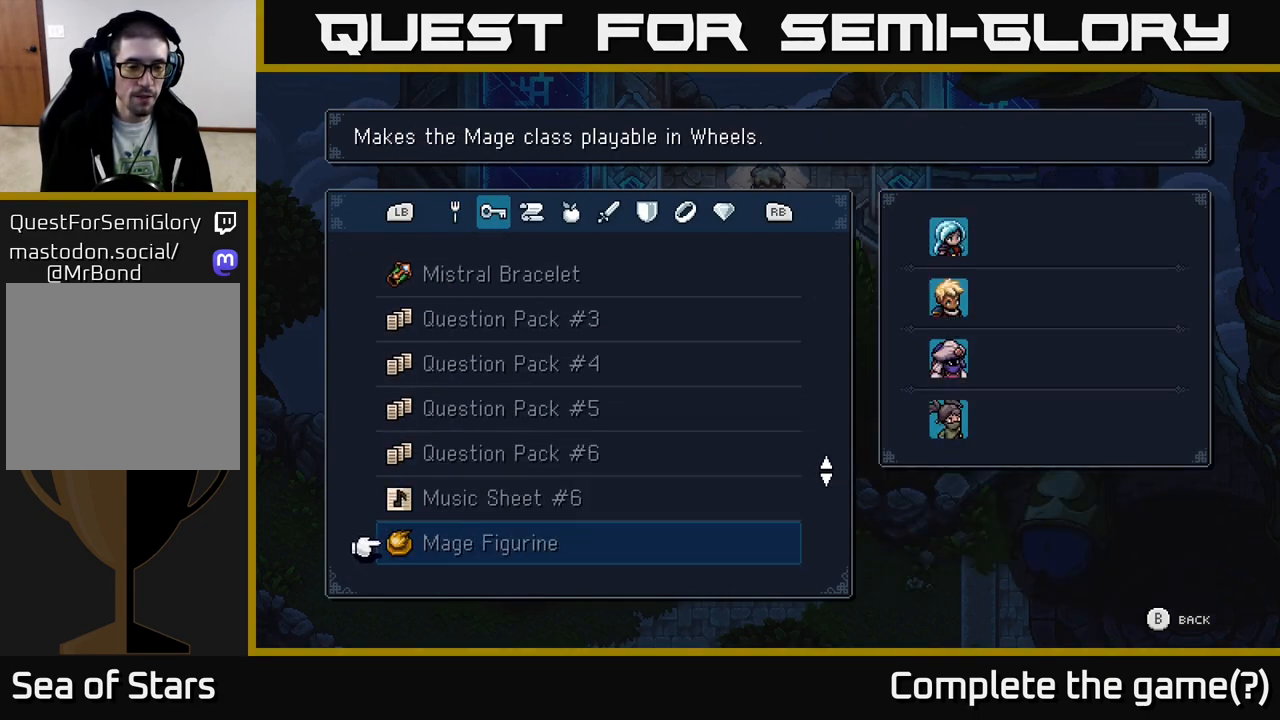
{"buttons": ["DPAD_DOWN"], "left_stick": "center", "right_stick": "center", "events": [[367, "DPAD_DOWN", "down"]]}
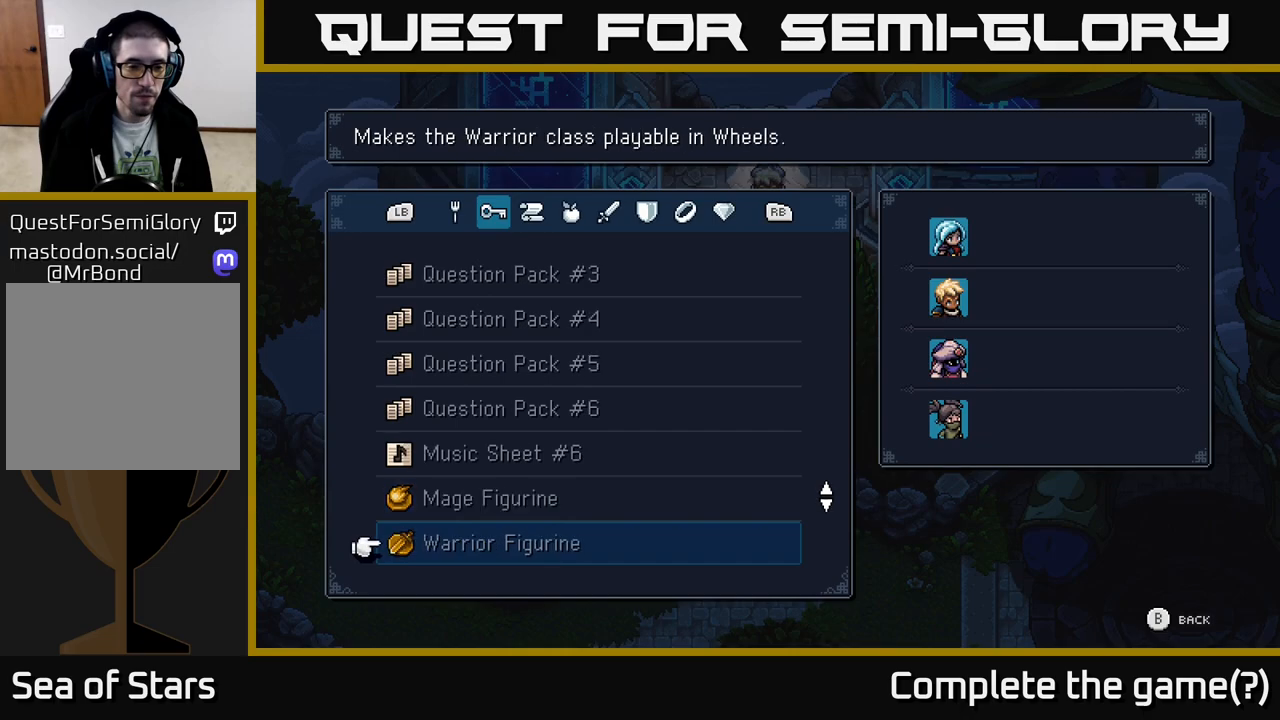
{"buttons": [], "left_stick": "center", "right_stick": "center", "events": [[17, "DPAD_DOWN", "up"], [283, "DPAD_DOWN", "down"], [400, "DPAD_DOWN", "up"]]}
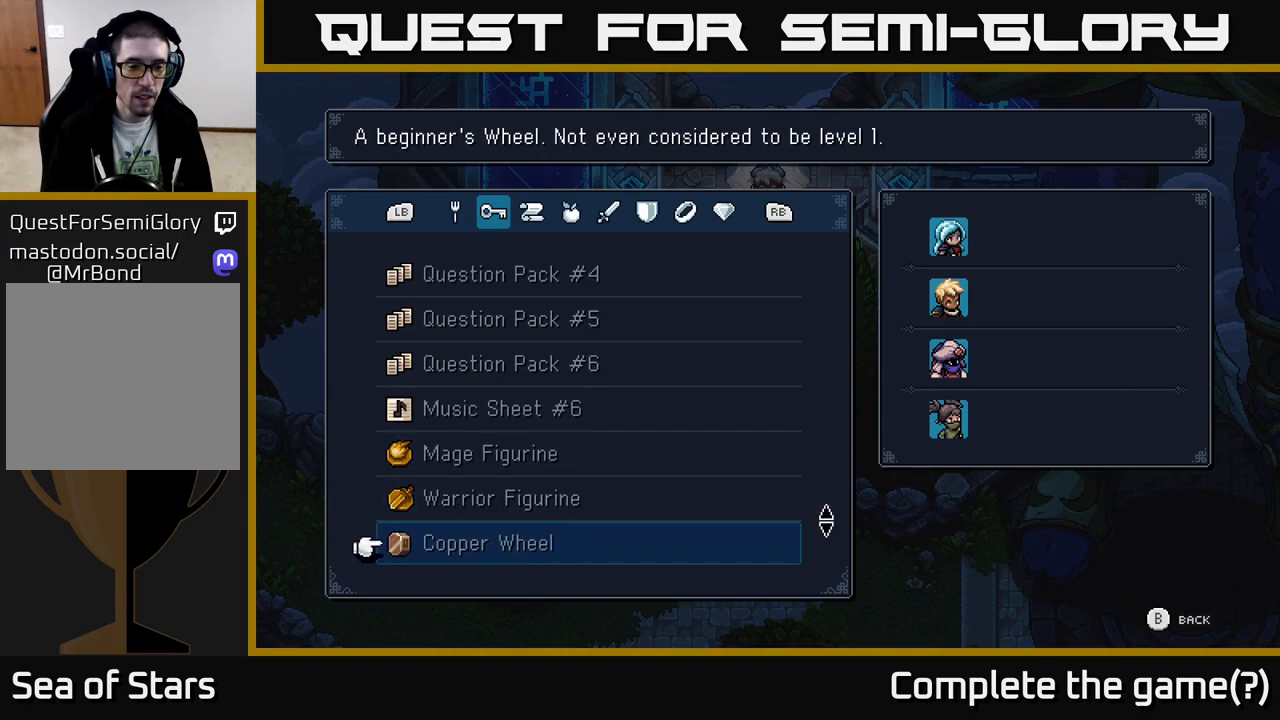
{"buttons": [], "left_stick": "center", "right_stick": "center", "events": [[167, "DPAD_DOWN", "down"], [300, "DPAD_DOWN", "up"]]}
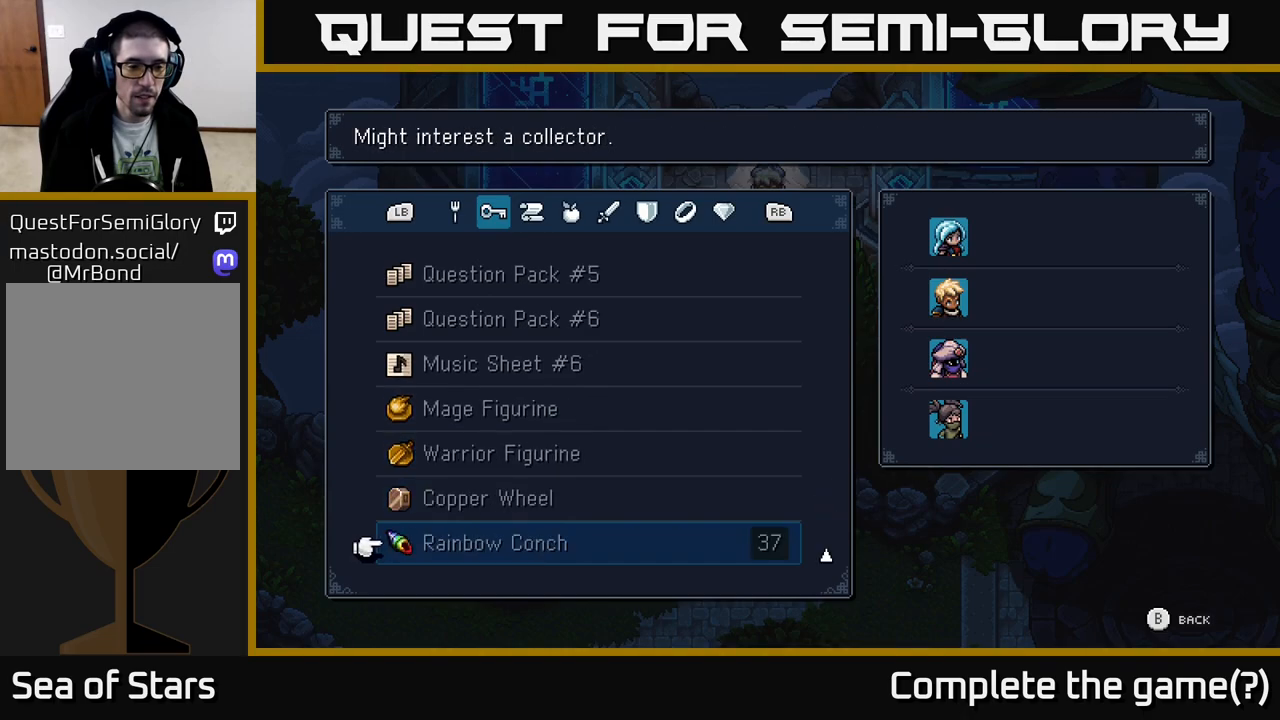
{"buttons": [], "left_stick": "center", "right_stick": "center", "events": []}
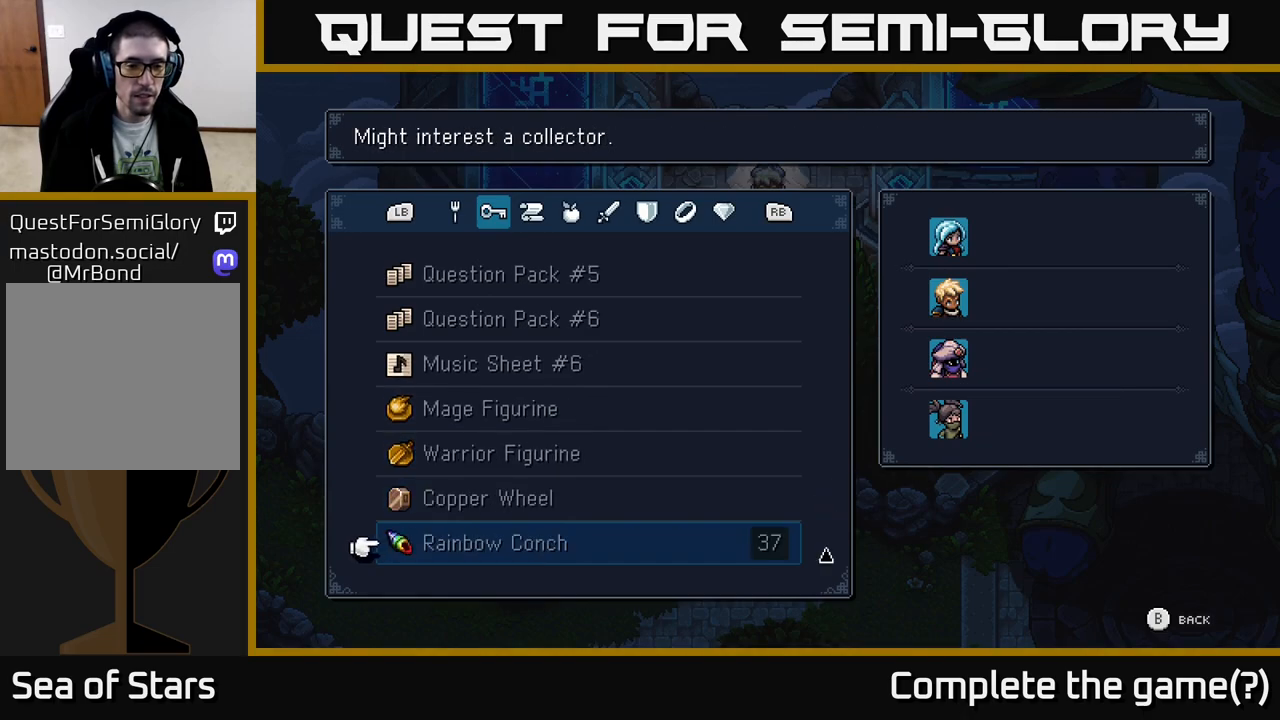
{"buttons": [], "left_stick": "center", "right_stick": "center", "events": []}